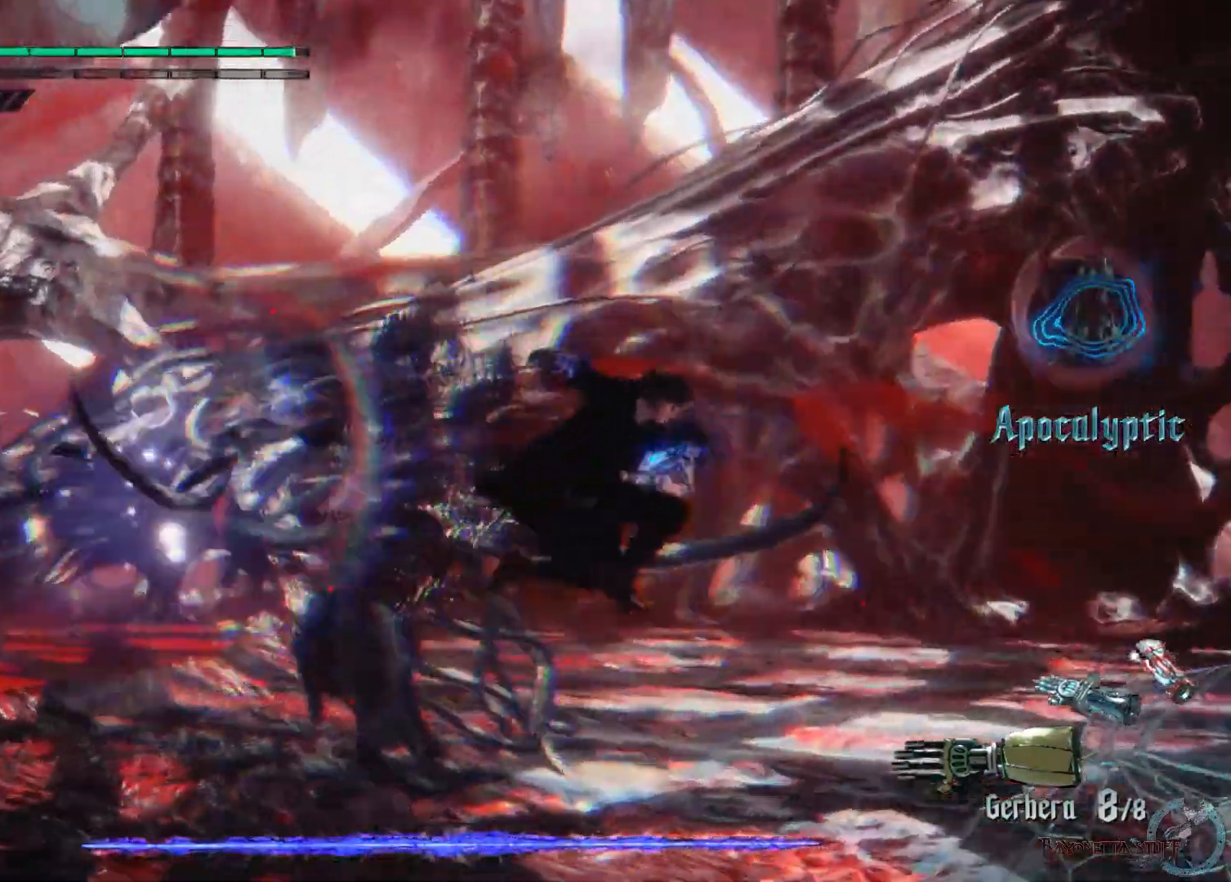
Gameplay with a controller (Xbox layout); each line is a JSON object with the inputs held at the frame after it. "events" lists button and stick changes between this image and that frame as [ms after this image, input, new state], when the widget could be followed in between.
{"buttons": ["X"], "left_stick": "right", "right_stick": "center", "events": []}
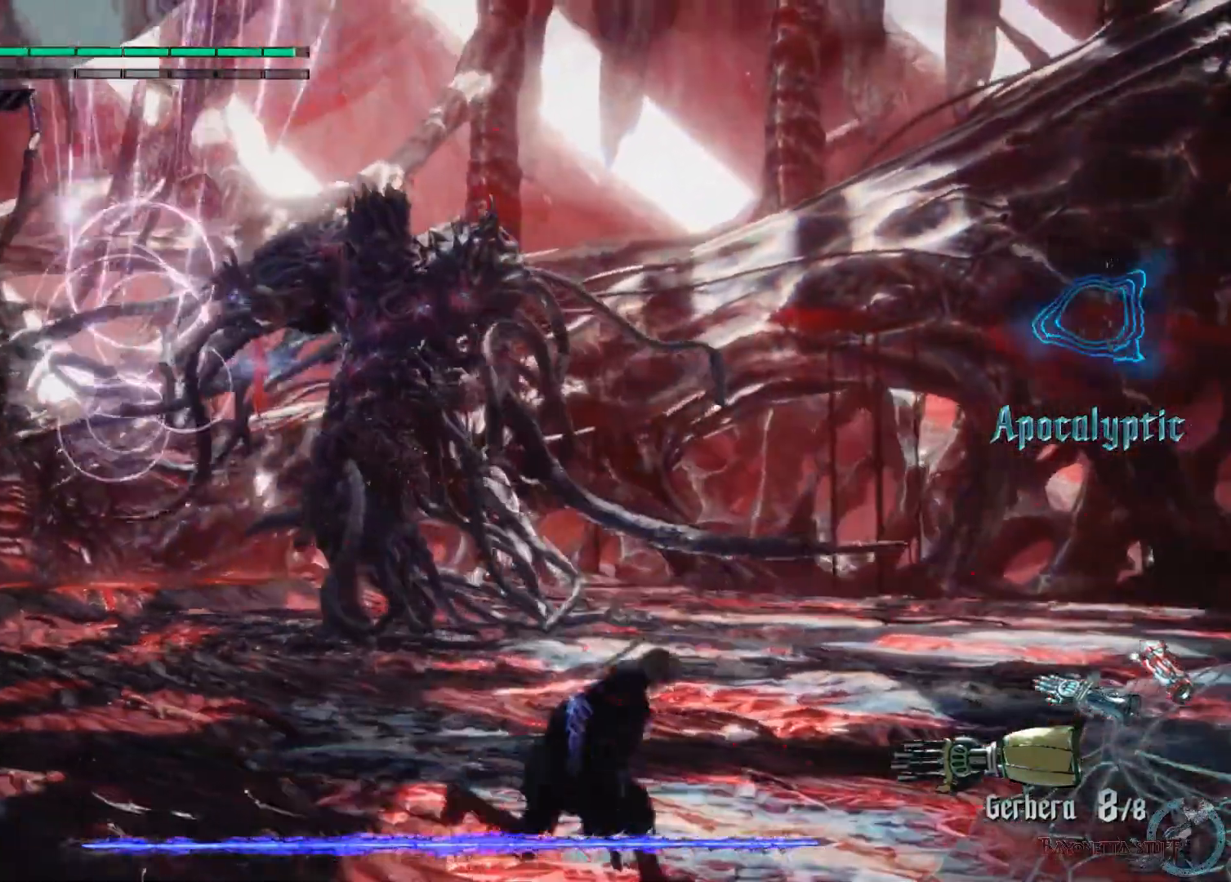
{"buttons": ["X"], "left_stick": "right", "right_stick": "center", "events": [[83, "A", "down"], [450, "A", "up"]]}
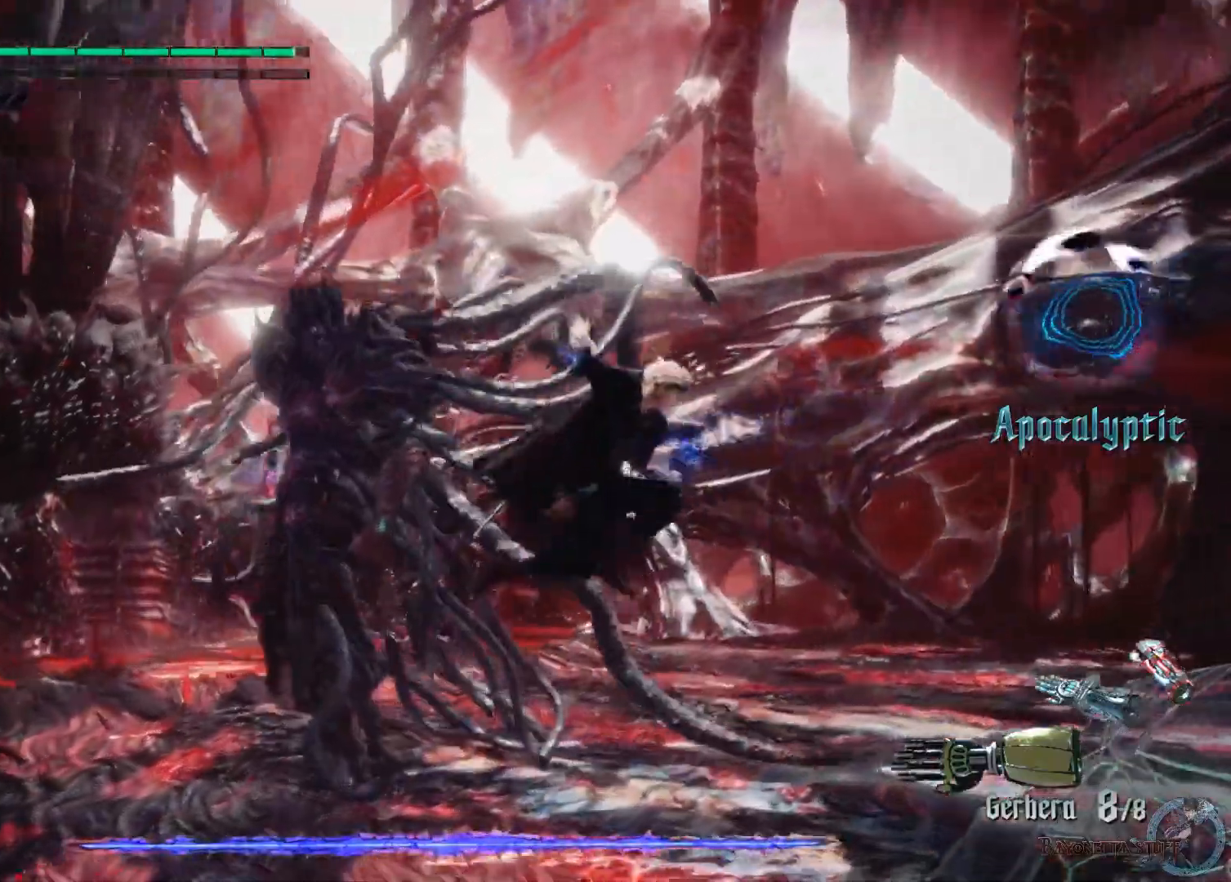
{"buttons": ["X"], "left_stick": "right", "right_stick": "center", "events": []}
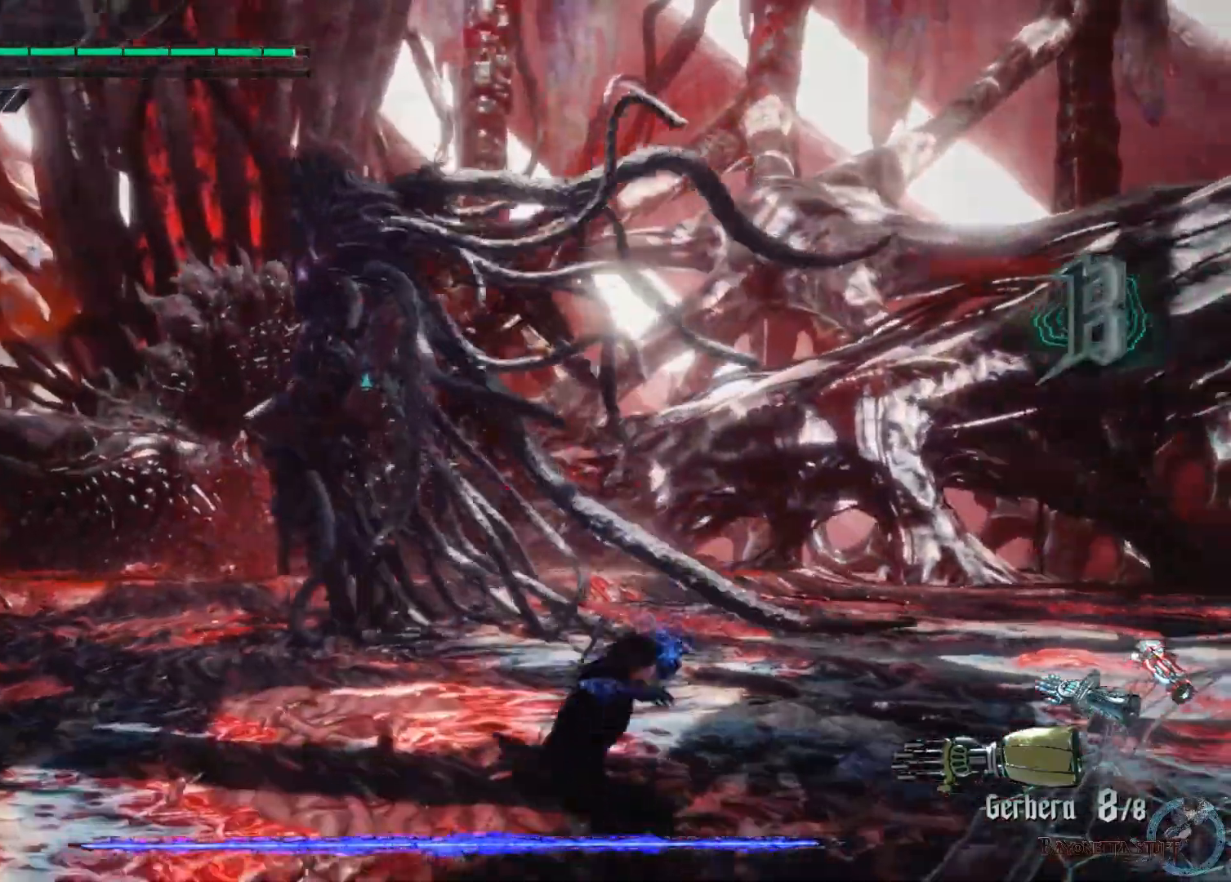
{"buttons": ["A", "X"], "left_stick": "right", "right_stick": "center", "events": [[150, "A", "down"]]}
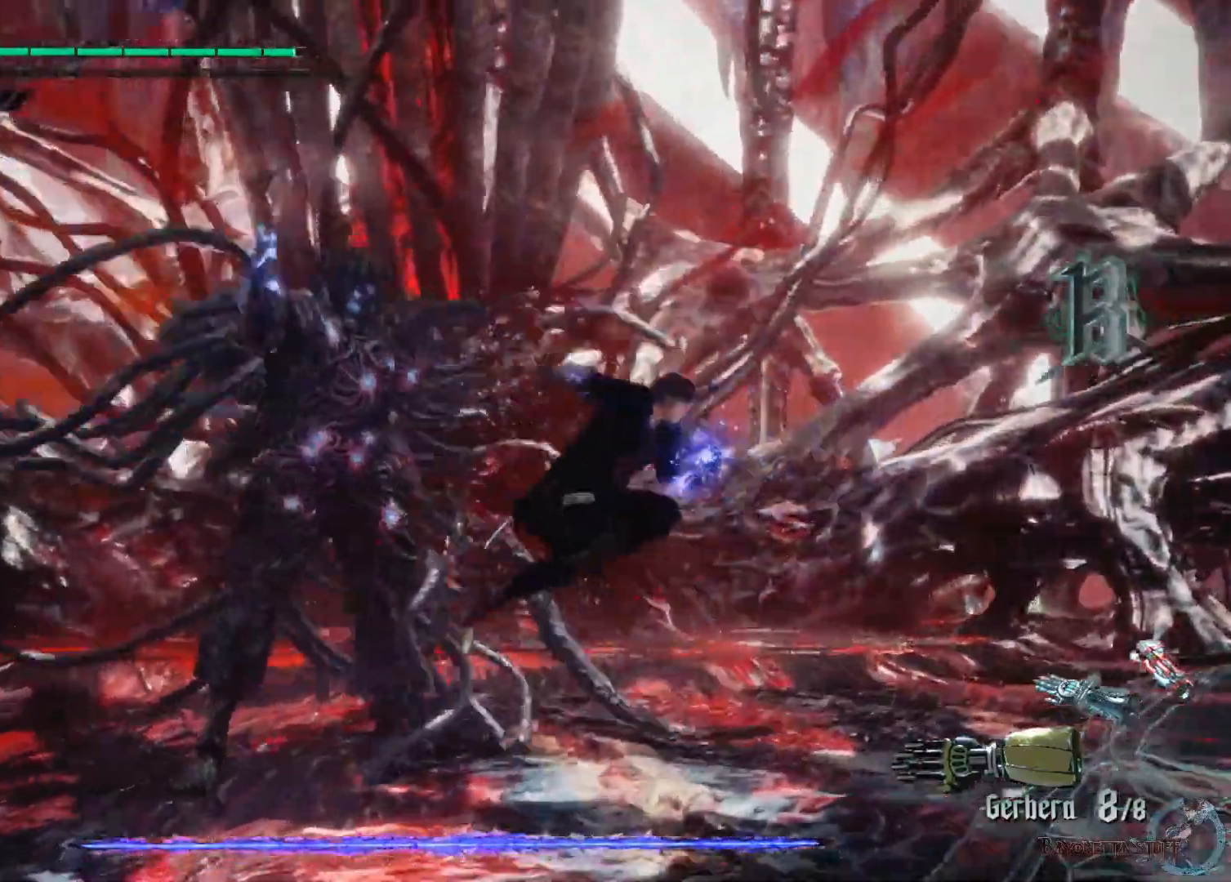
{"buttons": ["X"], "left_stick": "center", "right_stick": "center", "events": [[150, "A", "up"], [167, "left_stick", "up-right"], [250, "X", "up"], [300, "X", "down"], [350, "X", "up"], [400, "X", "down"], [450, "left_stick", "center"]]}
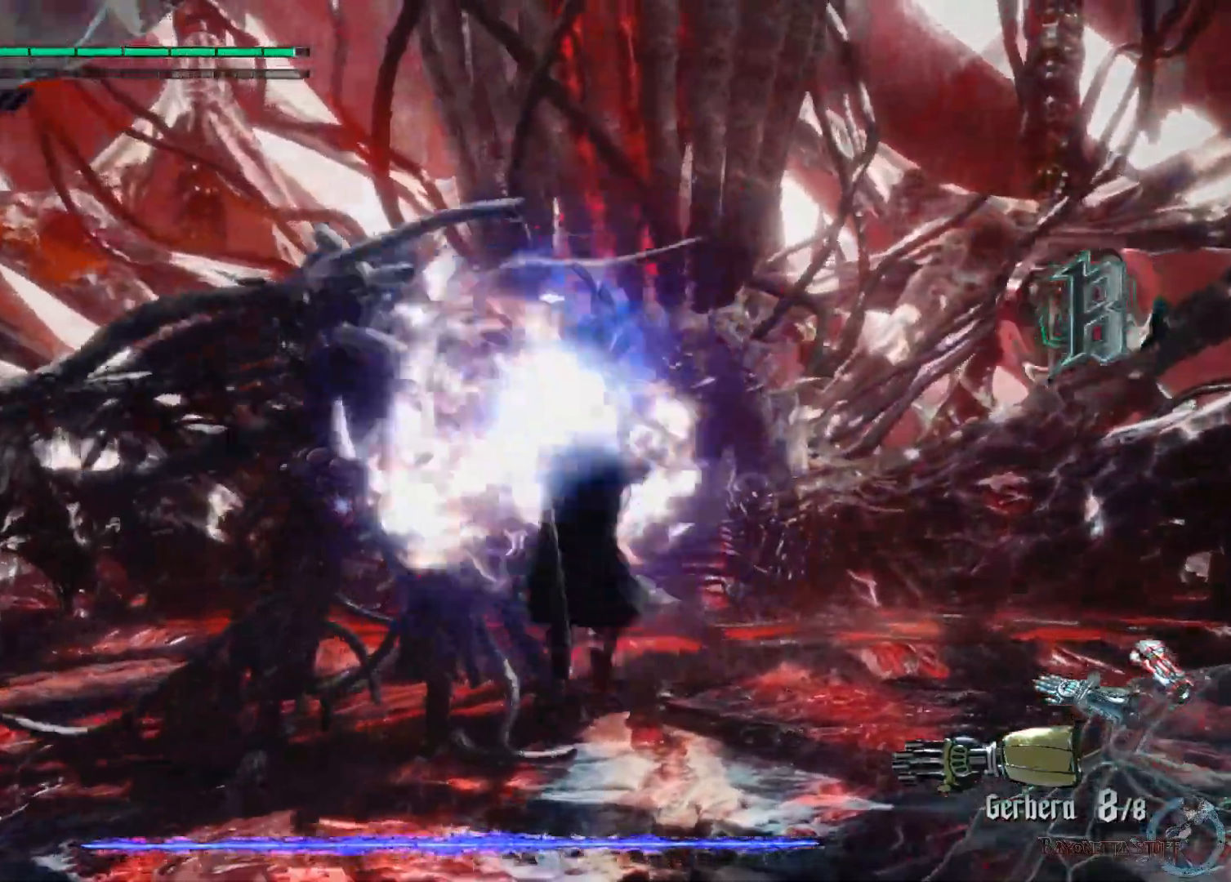
{"buttons": ["A", "X"], "left_stick": "right", "right_stick": "center", "events": [[83, "left_stick", "right"], [417, "A", "down"]]}
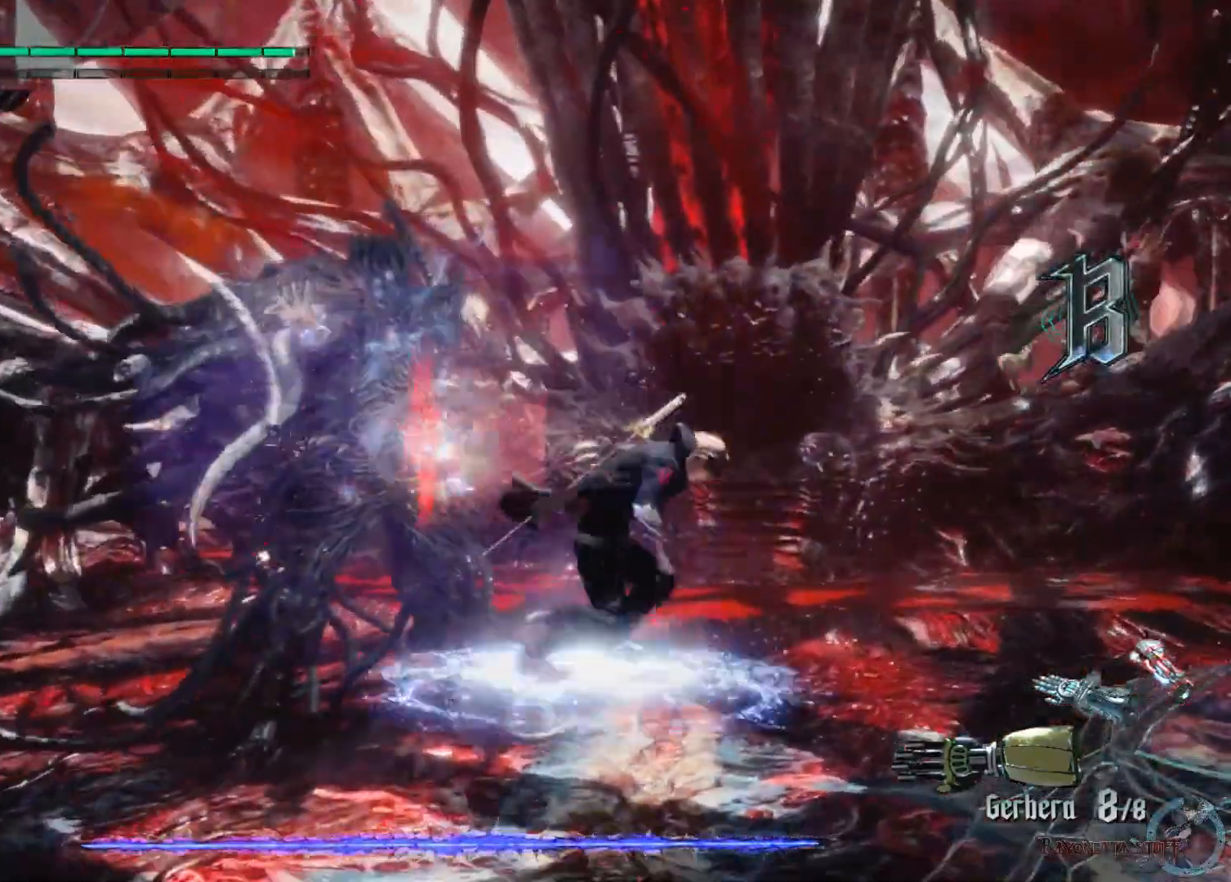
{"buttons": ["X"], "left_stick": "right", "right_stick": "center", "events": [[267, "A", "up"]]}
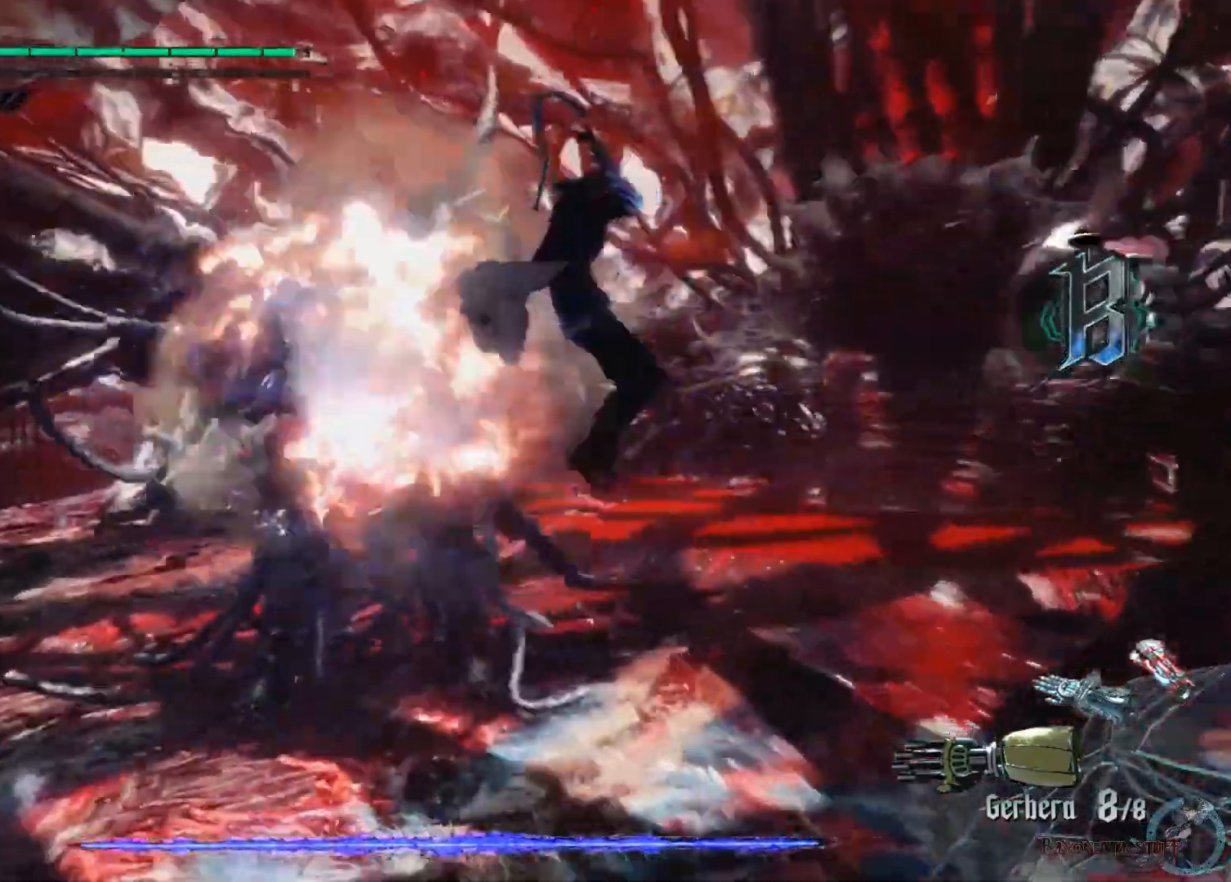
{"buttons": ["X"], "left_stick": "right", "right_stick": "center", "events": []}
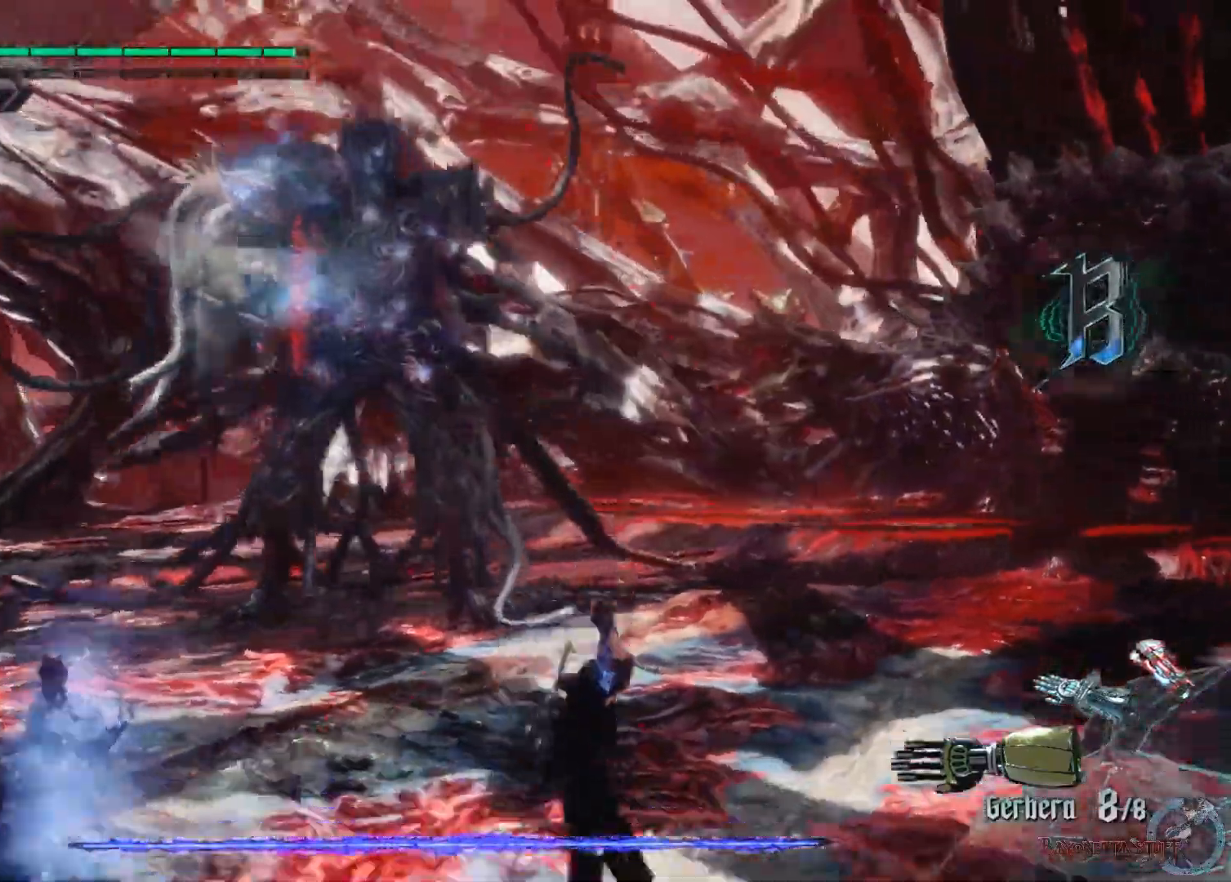
{"buttons": ["A", "X"], "left_stick": "right", "right_stick": "center", "events": [[233, "A", "down"]]}
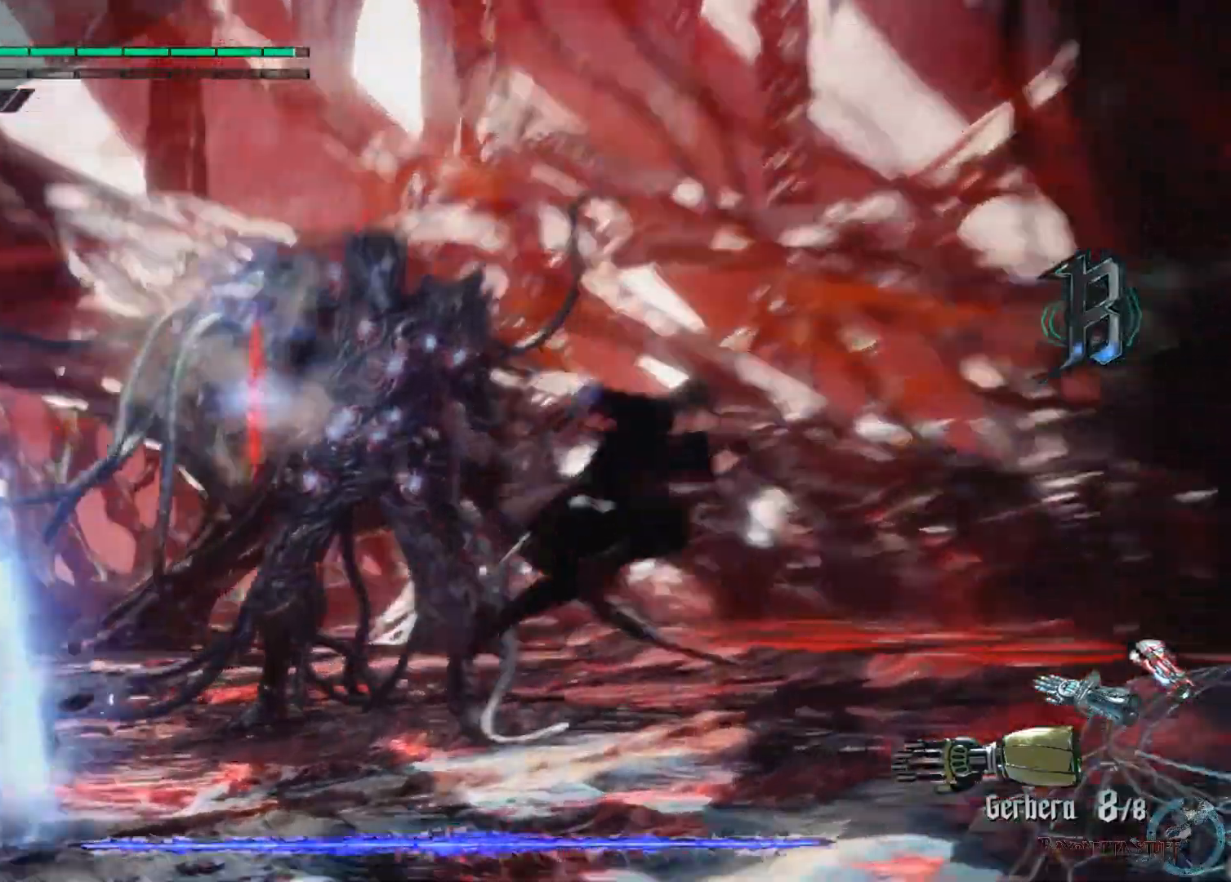
{"buttons": ["A", "X"], "left_stick": "right", "right_stick": "center", "events": [[17, "A", "up"], [150, "A", "down"]]}
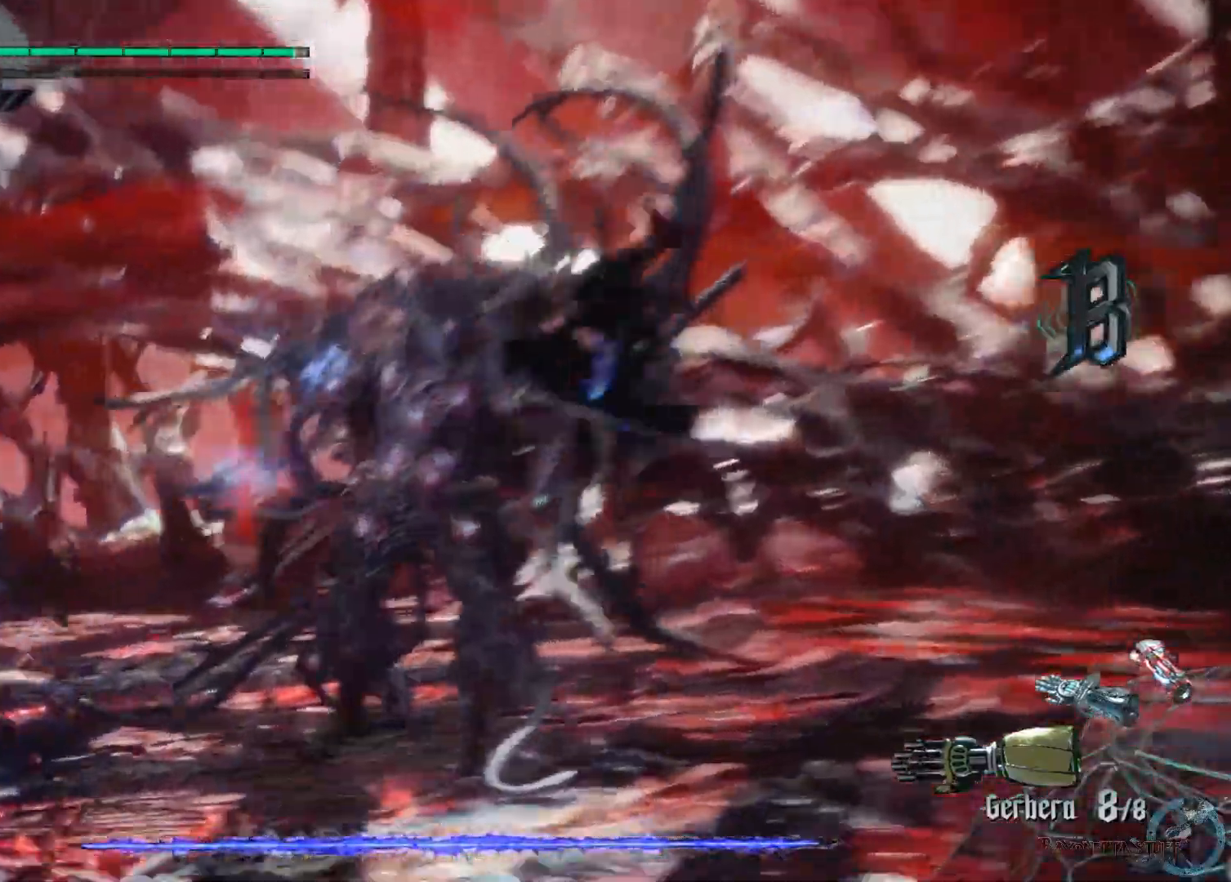
{"buttons": ["X"], "left_stick": "right", "right_stick": "center", "events": [[133, "A", "up"]]}
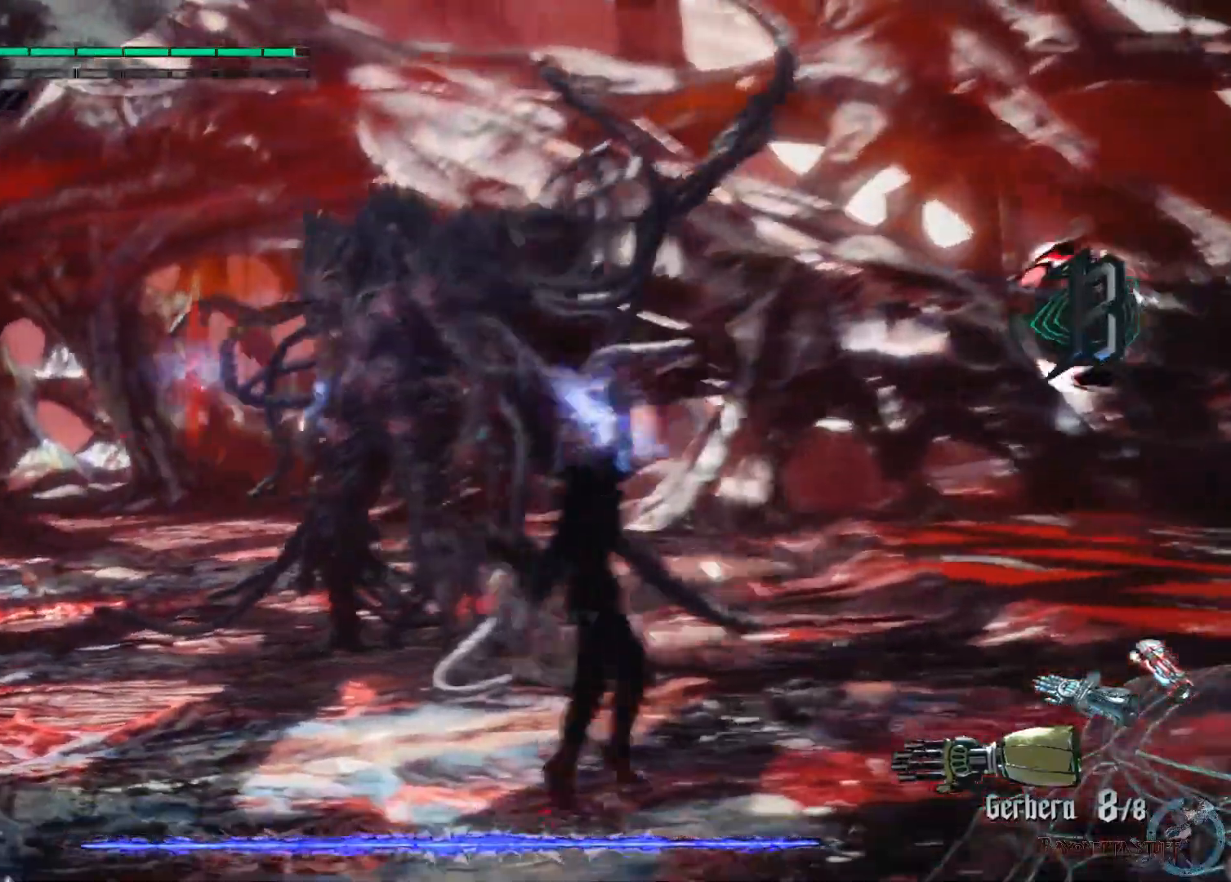
{"buttons": ["A", "X", "R1"], "left_stick": "up-right", "right_stick": "center", "events": [[333, "A", "down"], [417, "left_stick", "up-right"], [500, "R1", "down"]]}
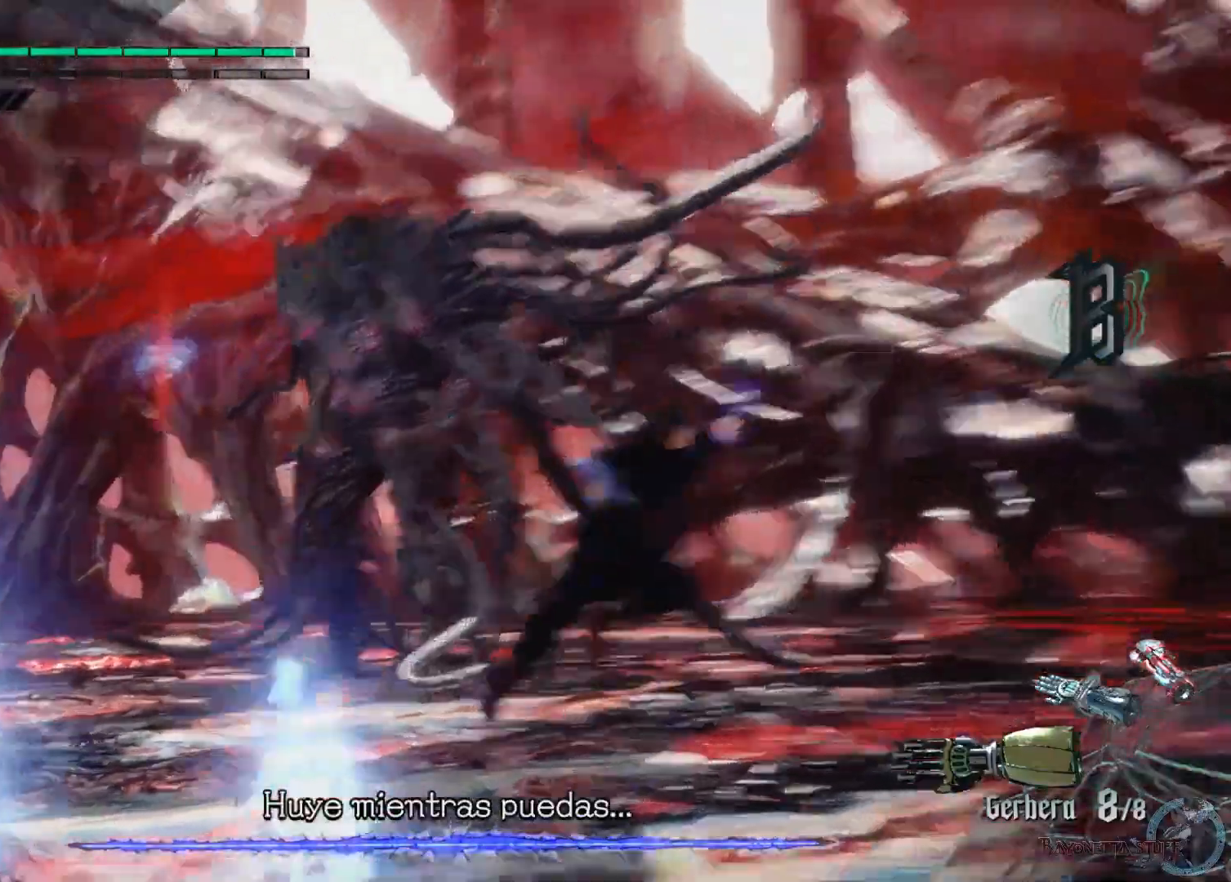
{"buttons": ["X", "R1"], "left_stick": "up-right", "right_stick": "center", "events": [[67, "A", "up"]]}
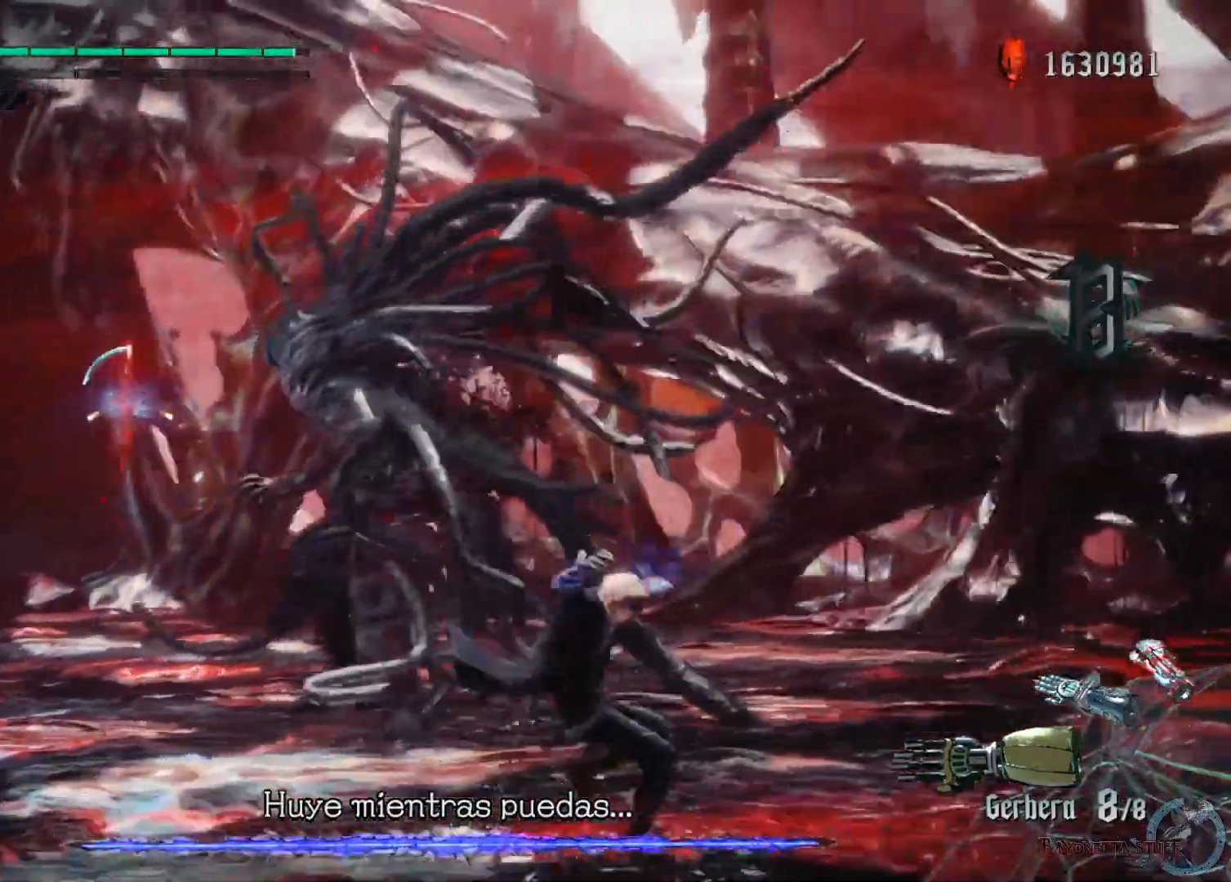
{"buttons": ["A", "X"], "left_stick": "right", "right_stick": "center", "events": [[267, "left_stick", "right"], [317, "A", "down"], [317, "R1", "up"]]}
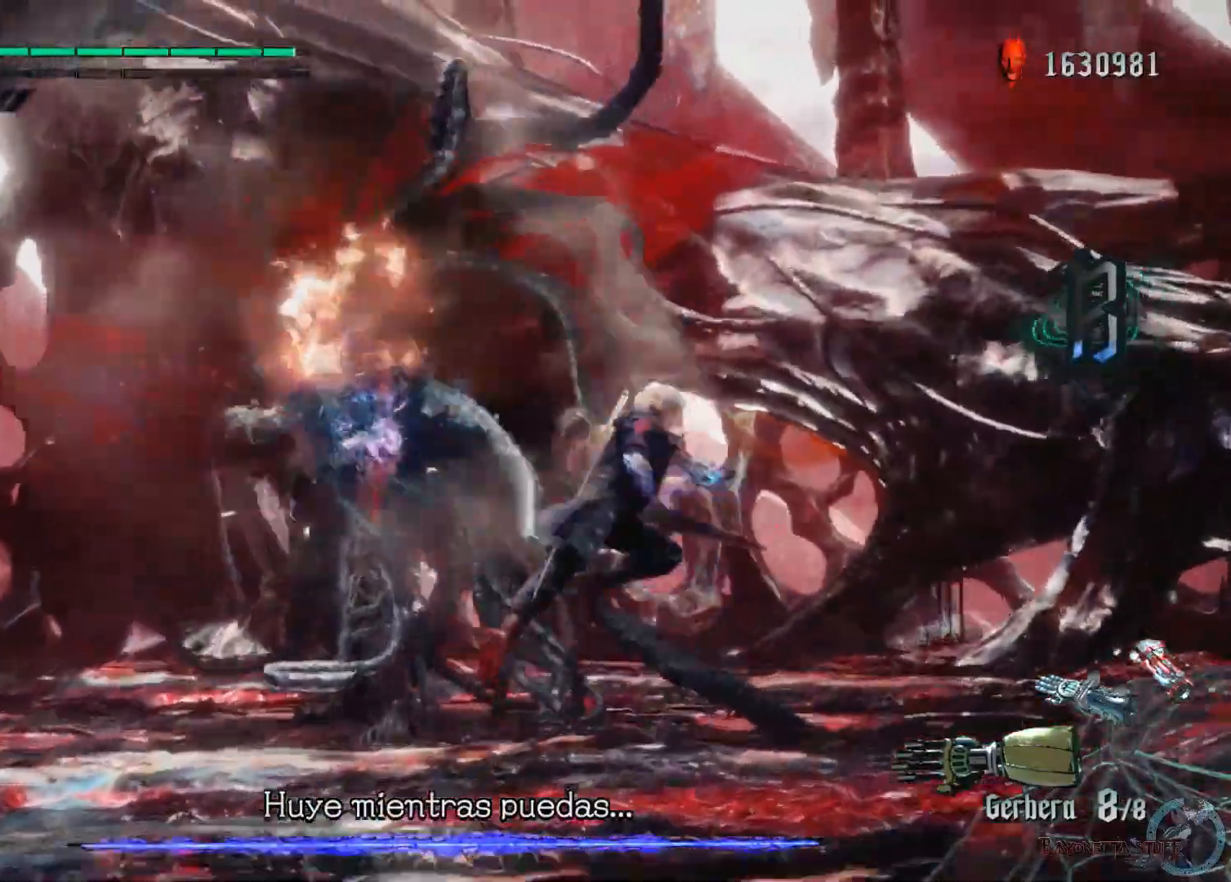
{"buttons": ["A", "X"], "left_stick": "right", "right_stick": "center", "events": [[167, "A", "up"], [317, "A", "down"]]}
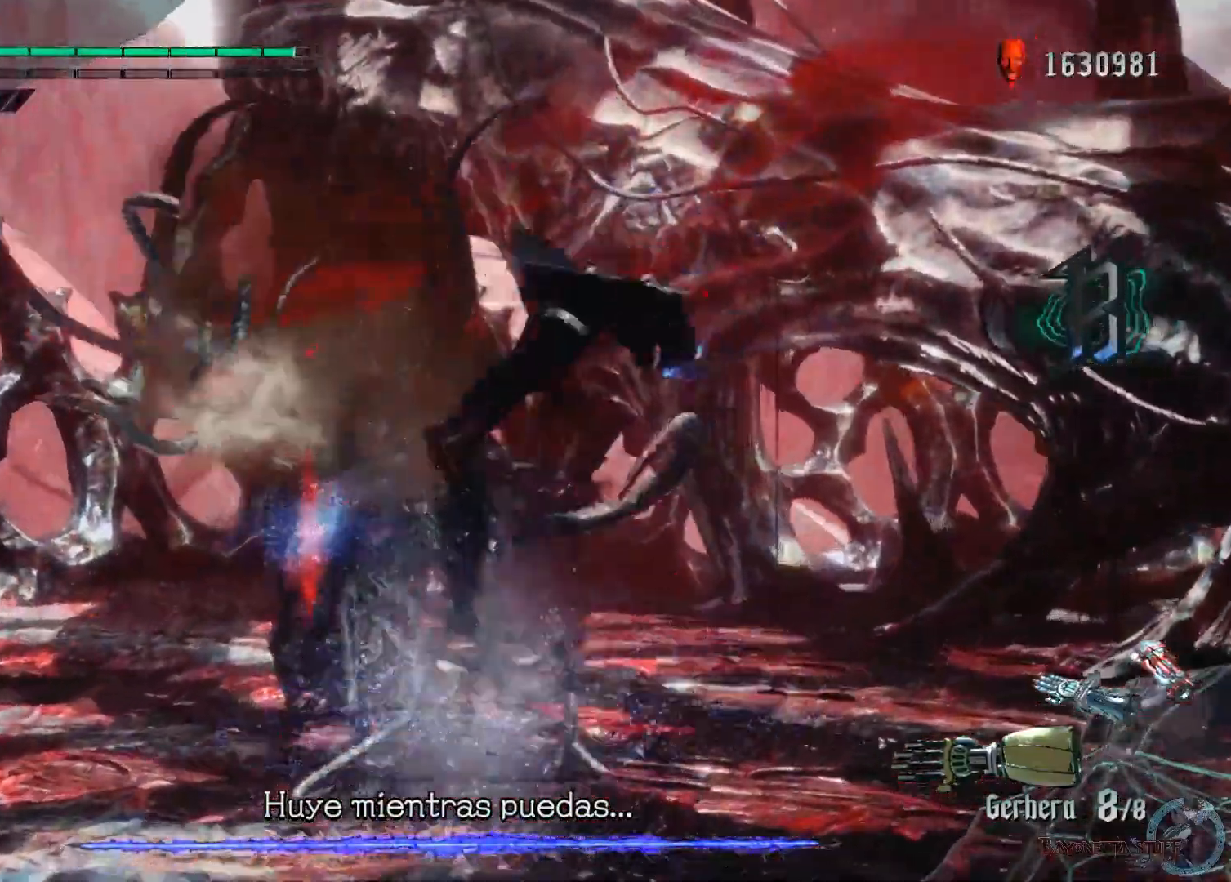
{"buttons": ["X"], "left_stick": "right", "right_stick": "center", "events": [[233, "A", "up"]]}
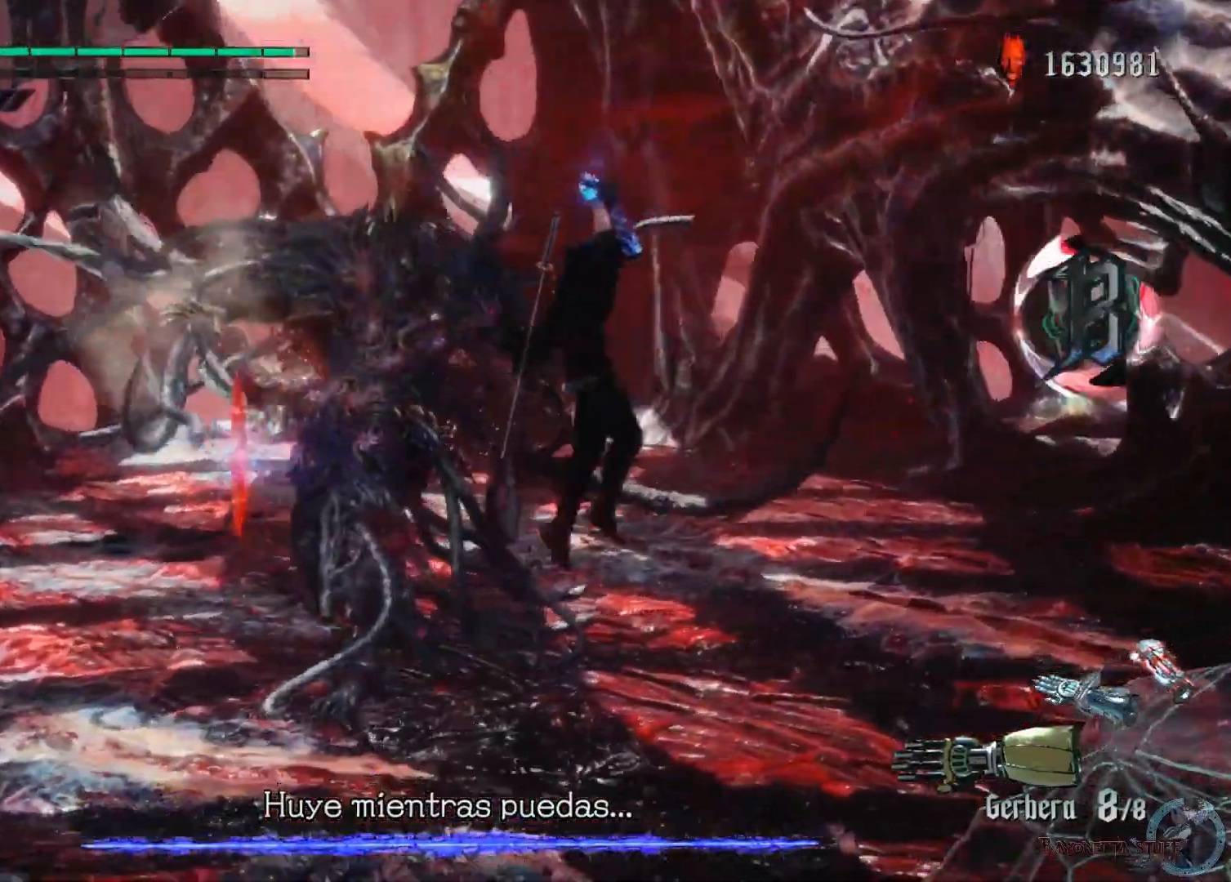
{"buttons": ["X"], "left_stick": "right", "right_stick": "center", "events": []}
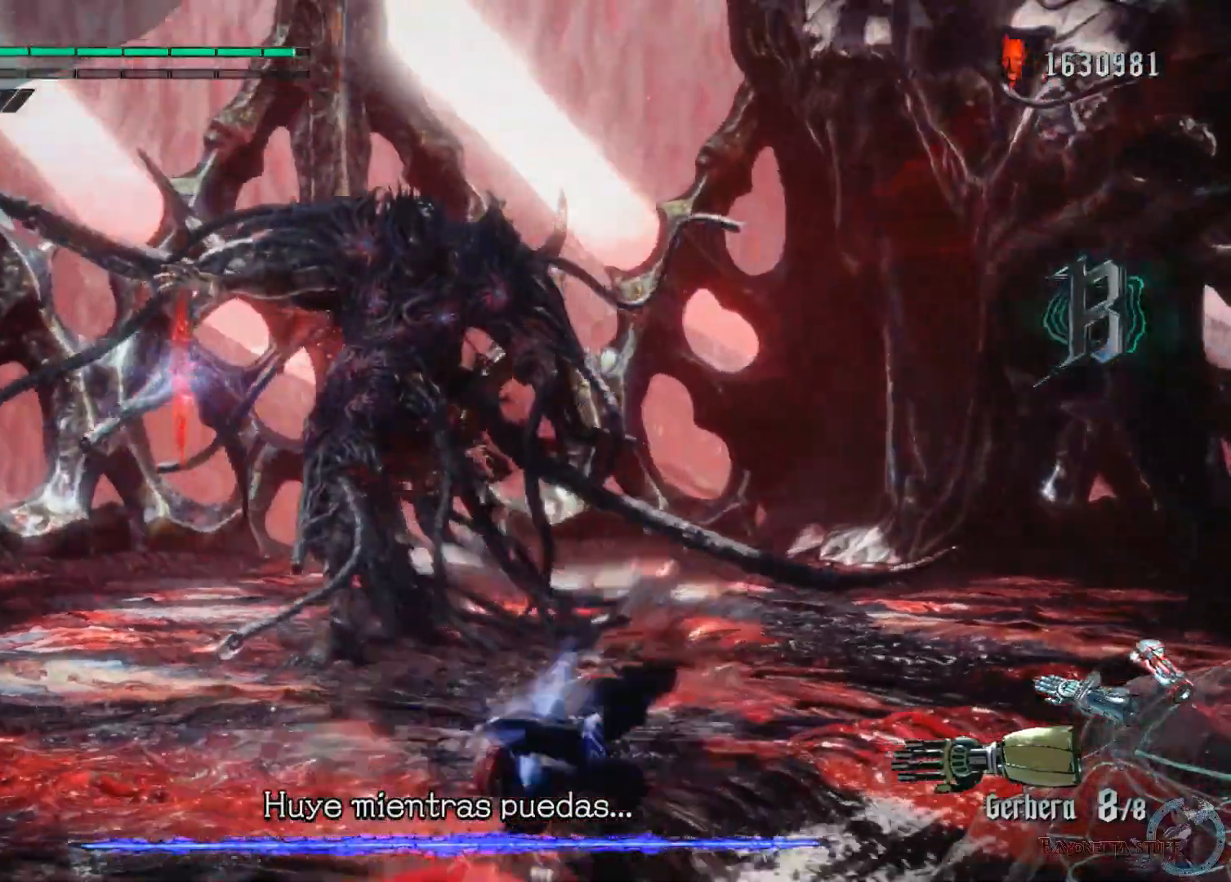
{"buttons": ["A", "X"], "left_stick": "up-right", "right_stick": "center", "events": [[33, "left_stick", "up-right"], [67, "A", "down"], [333, "A", "up"], [433, "A", "down"]]}
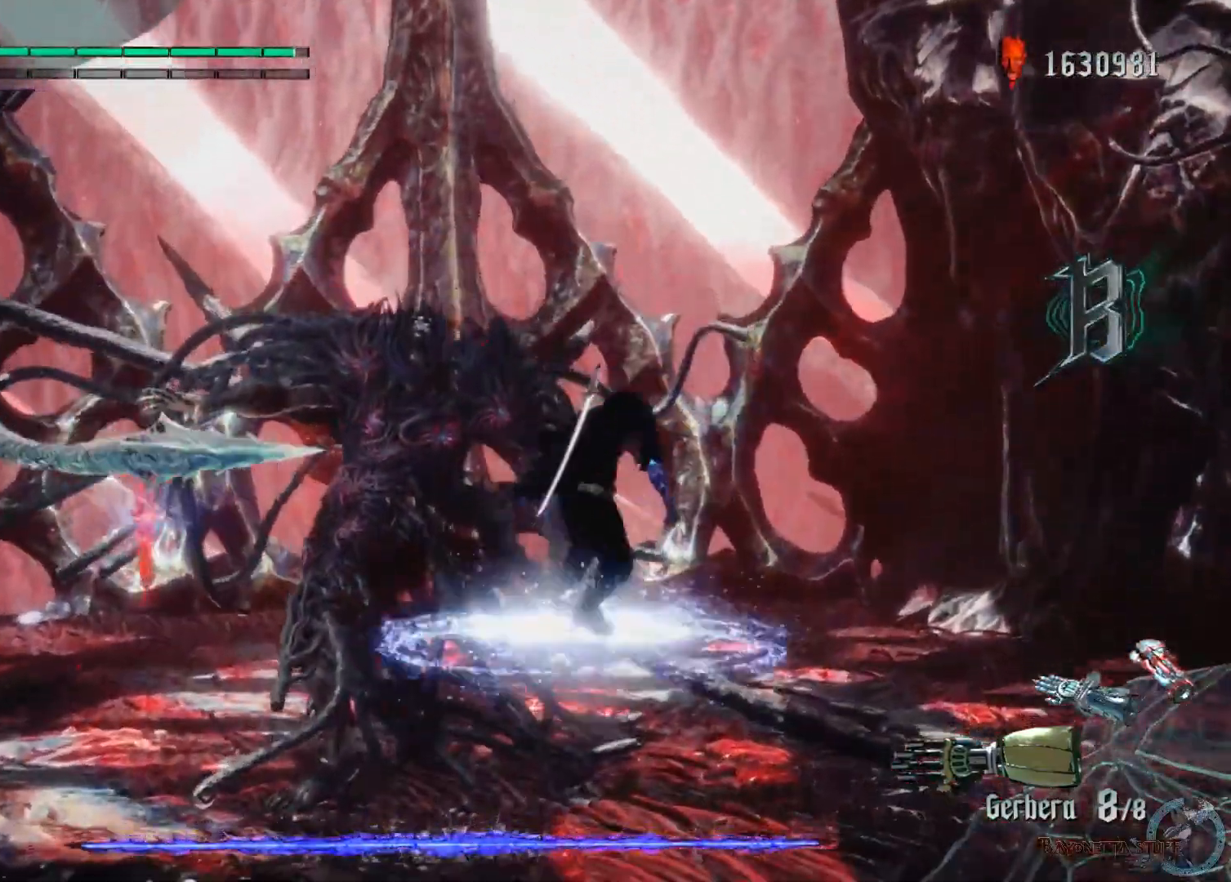
{"buttons": ["X"], "left_stick": "up-right", "right_stick": "center", "events": [[433, "A", "up"]]}
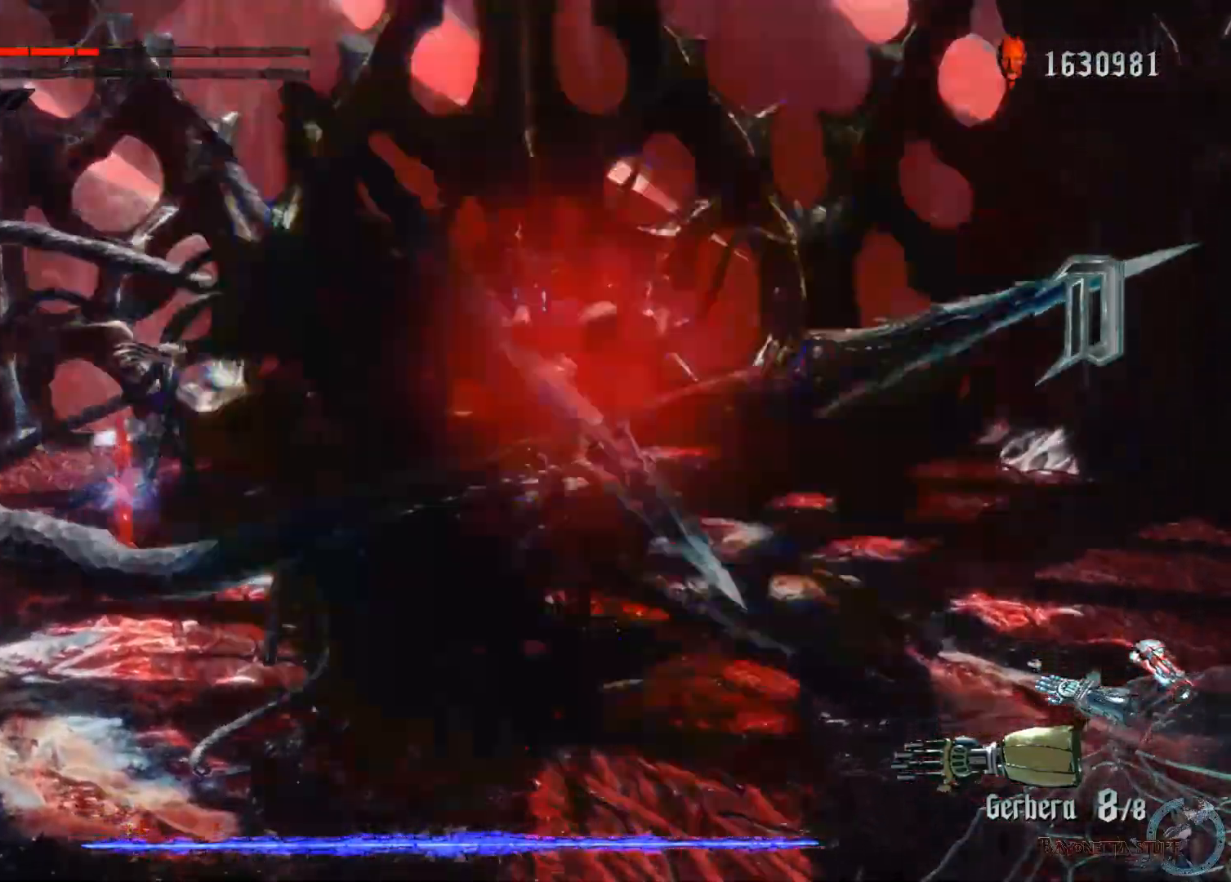
{"buttons": ["X"], "left_stick": "up-right", "right_stick": "center", "events": []}
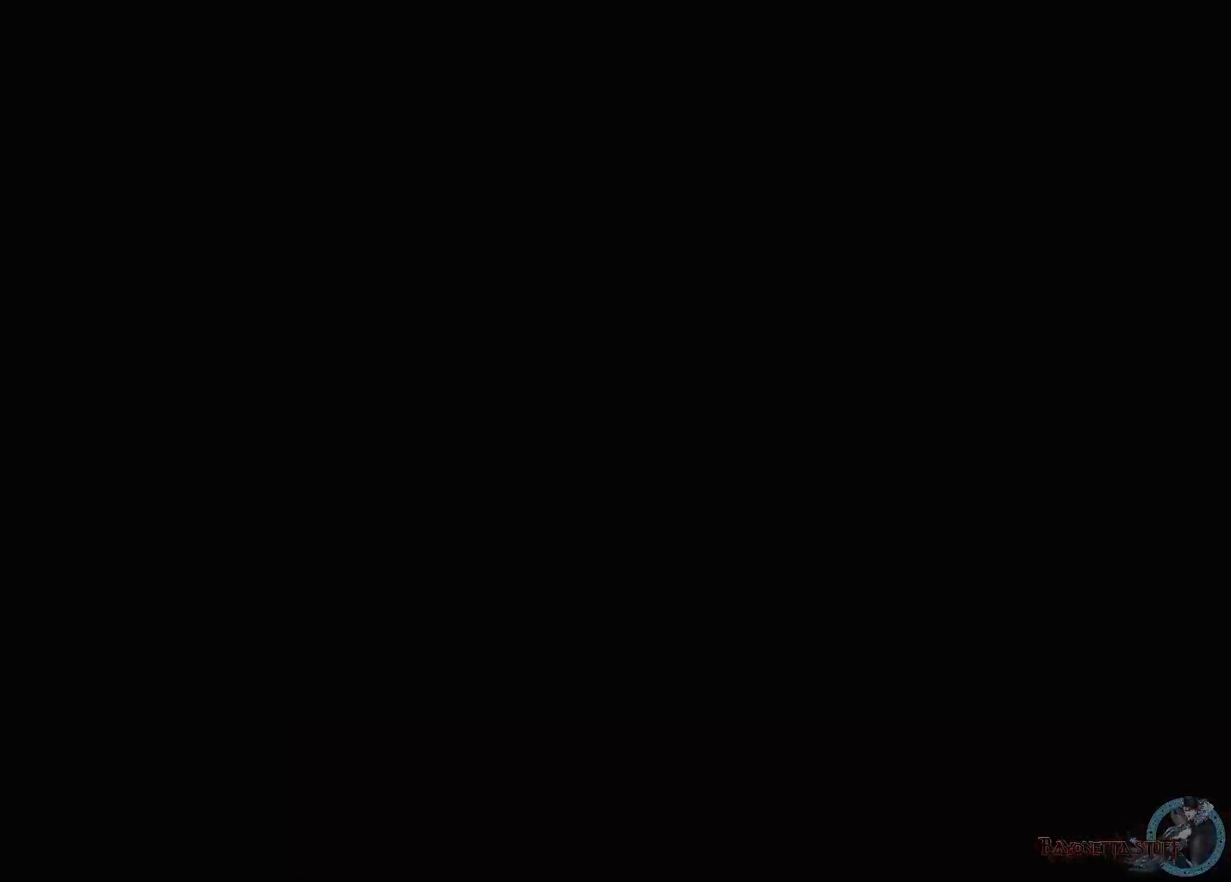
{"buttons": ["X"], "left_stick": "center", "right_stick": "center", "events": [[67, "left_stick", "center"]]}
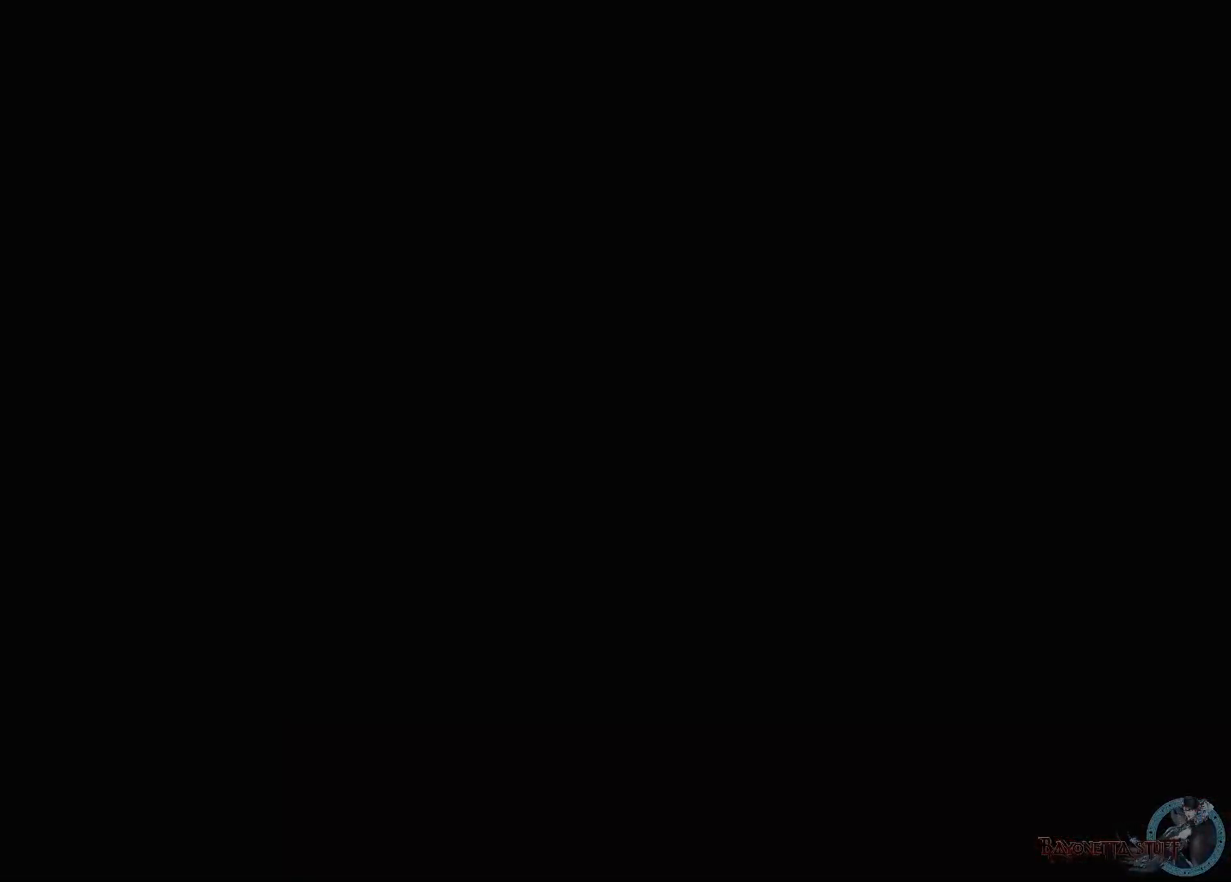
{"buttons": ["X"], "left_stick": "center", "right_stick": "center", "events": []}
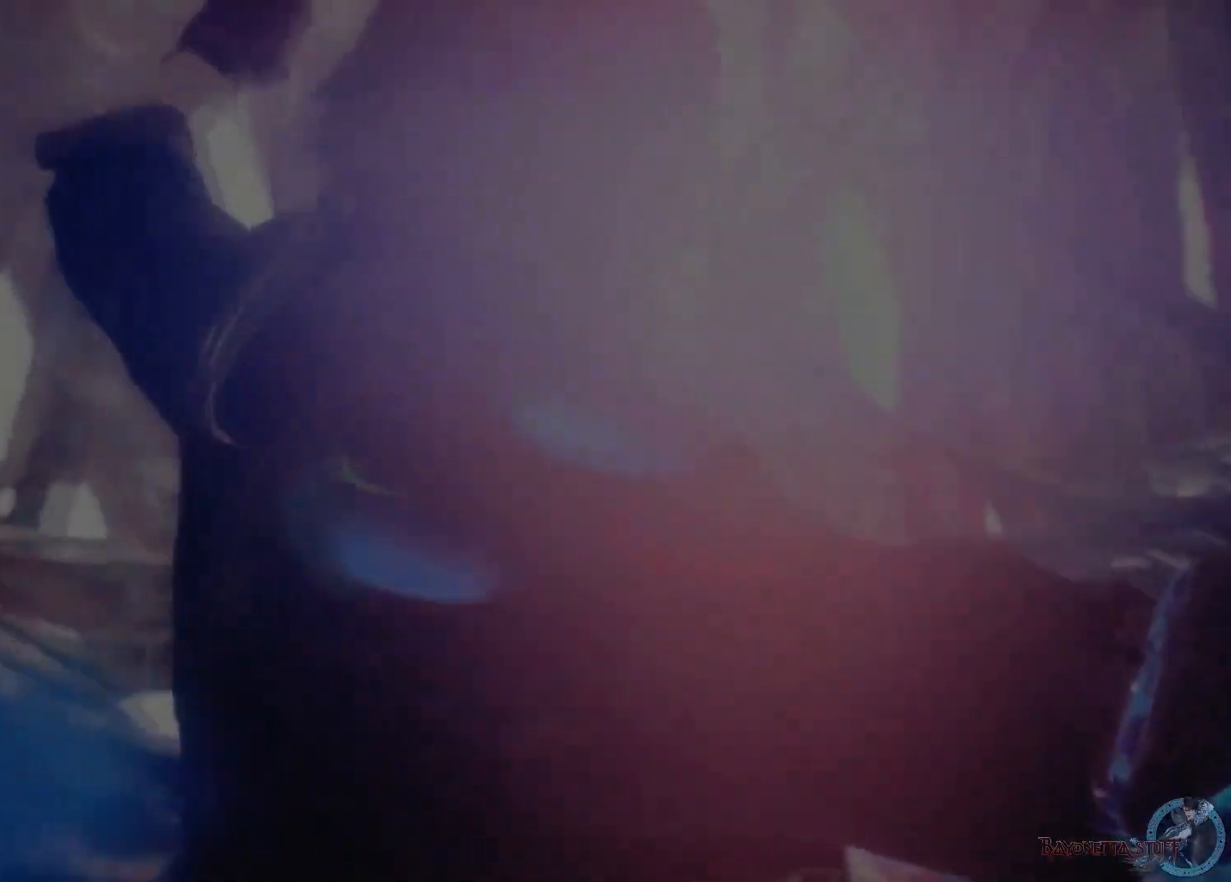
{"buttons": ["X"], "left_stick": "center", "right_stick": "center", "events": []}
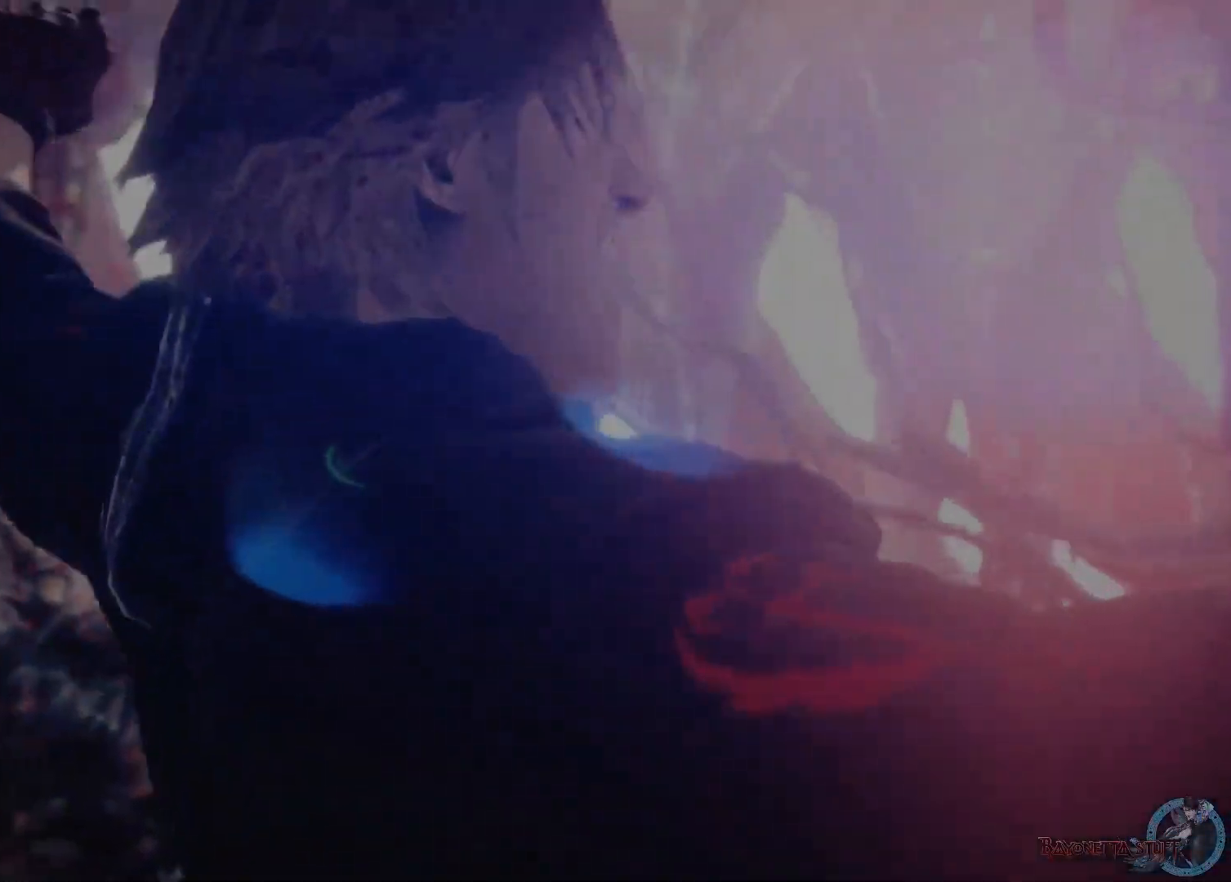
{"buttons": [], "left_stick": "center", "right_stick": "center", "events": [[367, "X", "up"]]}
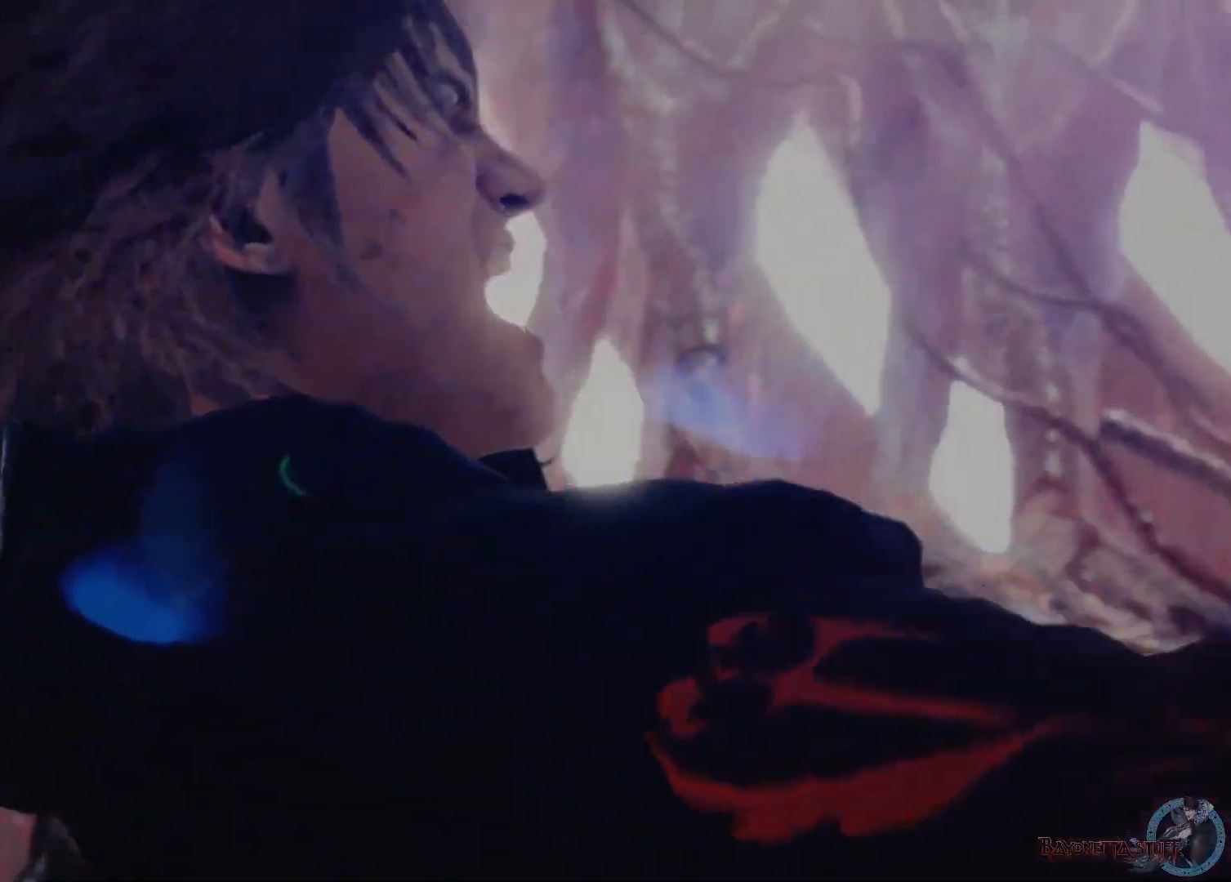
{"buttons": [], "left_stick": "center", "right_stick": "center", "events": [[267, "START", "down"], [500, "START", "up"]]}
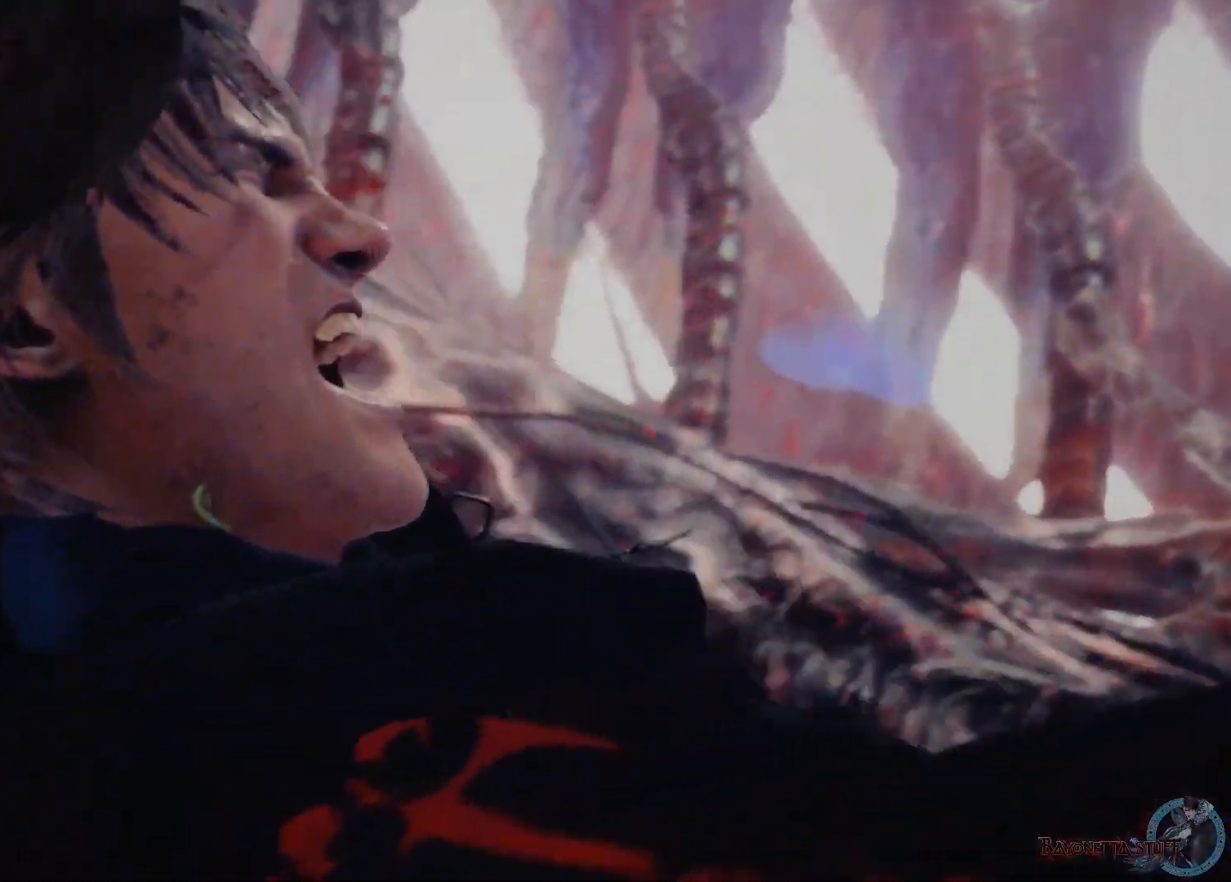
{"buttons": [], "left_stick": "center", "right_stick": "center", "events": []}
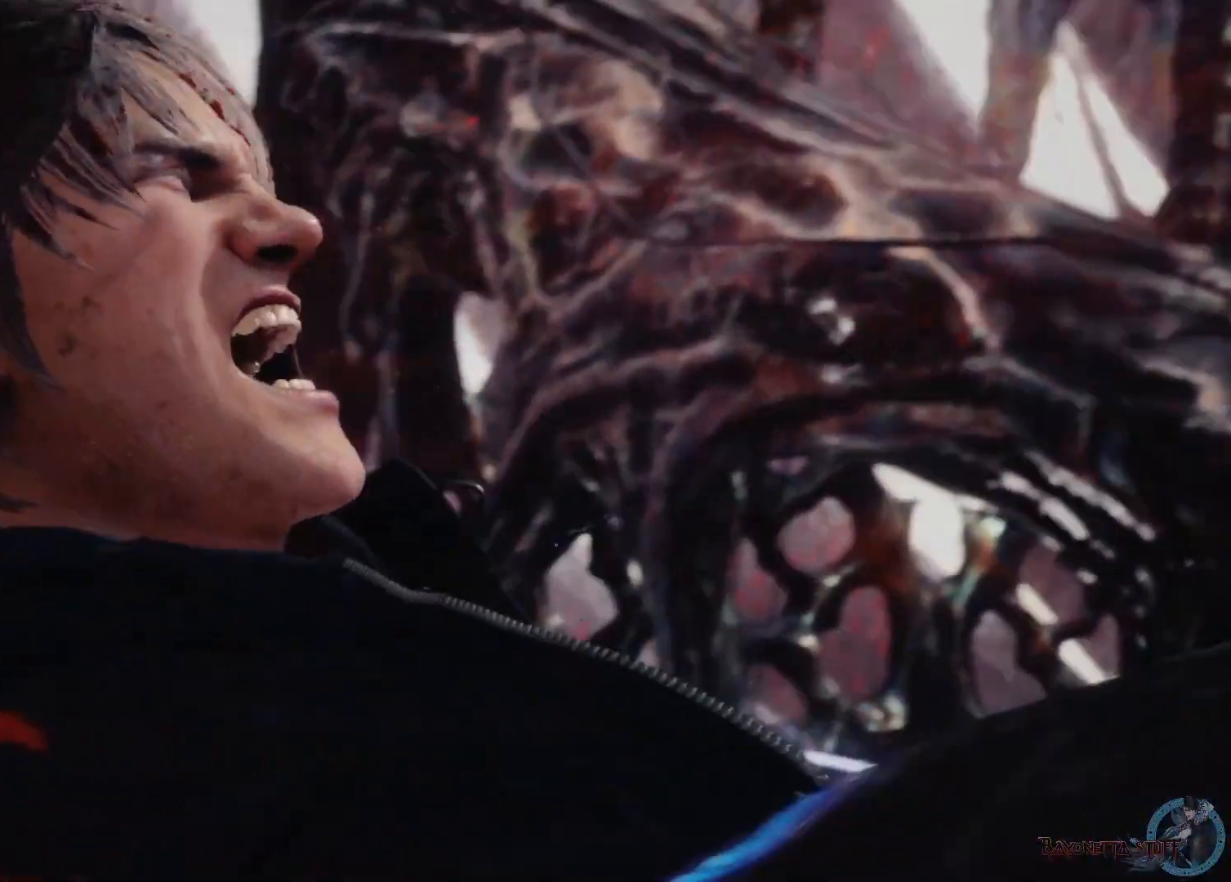
{"buttons": [], "left_stick": "center", "right_stick": "center", "events": []}
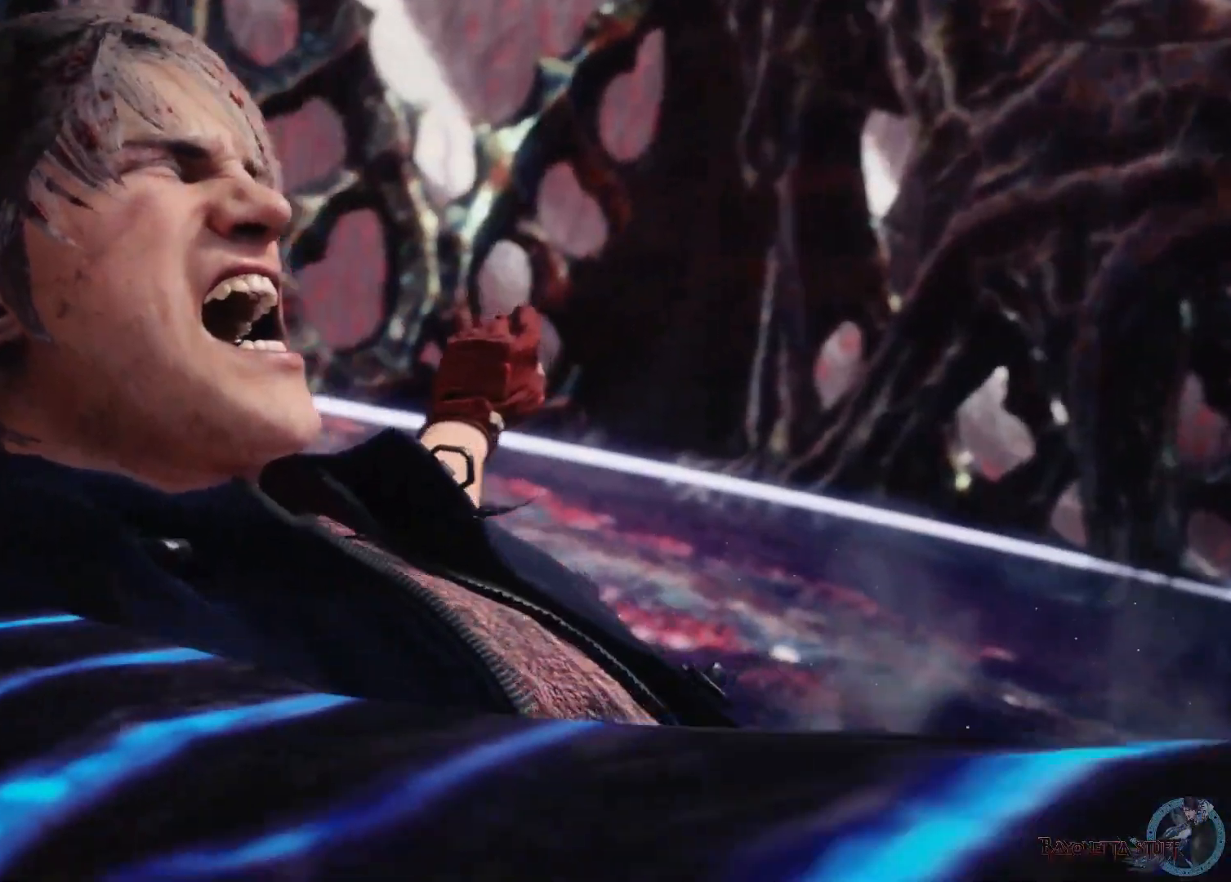
{"buttons": ["START"], "left_stick": "center", "right_stick": "center", "events": [[367, "START", "down"]]}
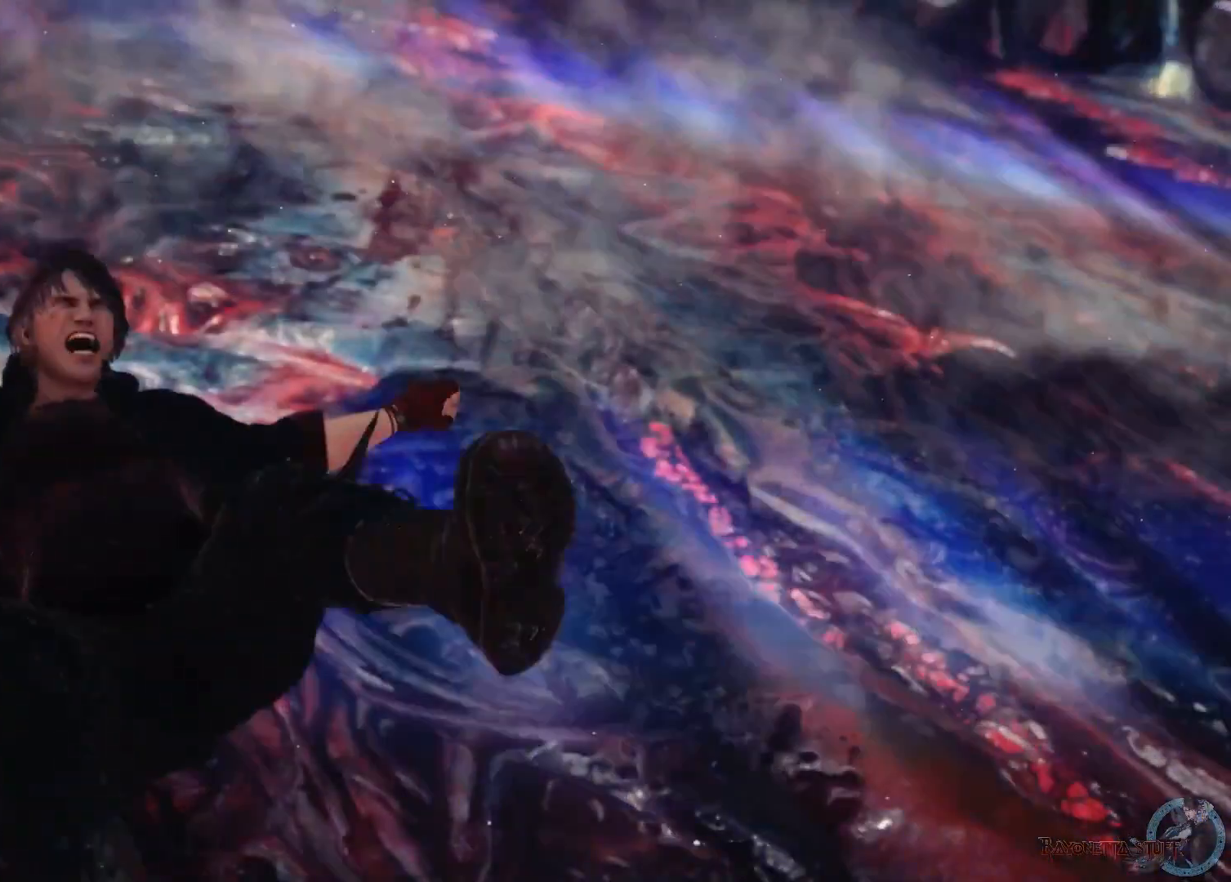
{"buttons": [], "left_stick": "center", "right_stick": "center", "events": [[100, "START", "up"]]}